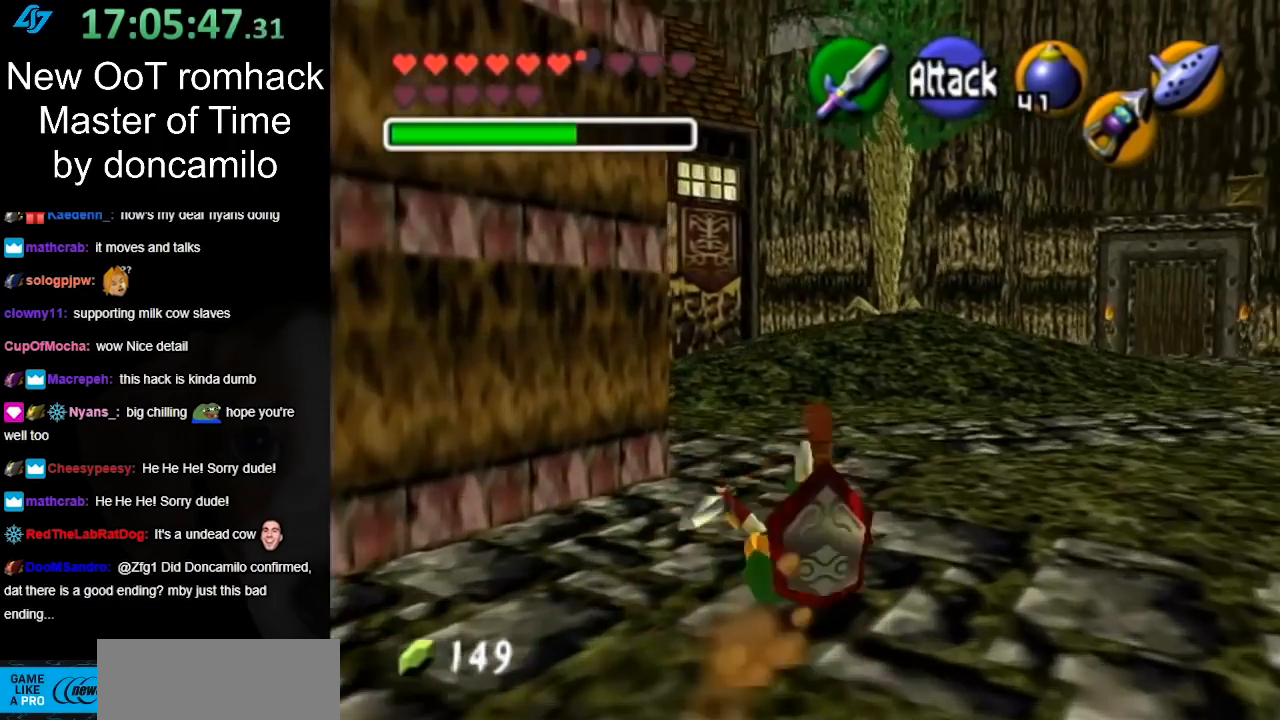
Gameplay with a controller (Nintendo layout); each line is a JSON object with the inputs held at the frame after it. "events" lists button and stick changes between this image and that frame as [ms after this image, input, new state], when the widget could be followed in between. Not read: L3 R3.
{"buttons": ["A"], "left_stick": "up-right", "right_stick": "center", "events": [[500, "A", "down"]]}
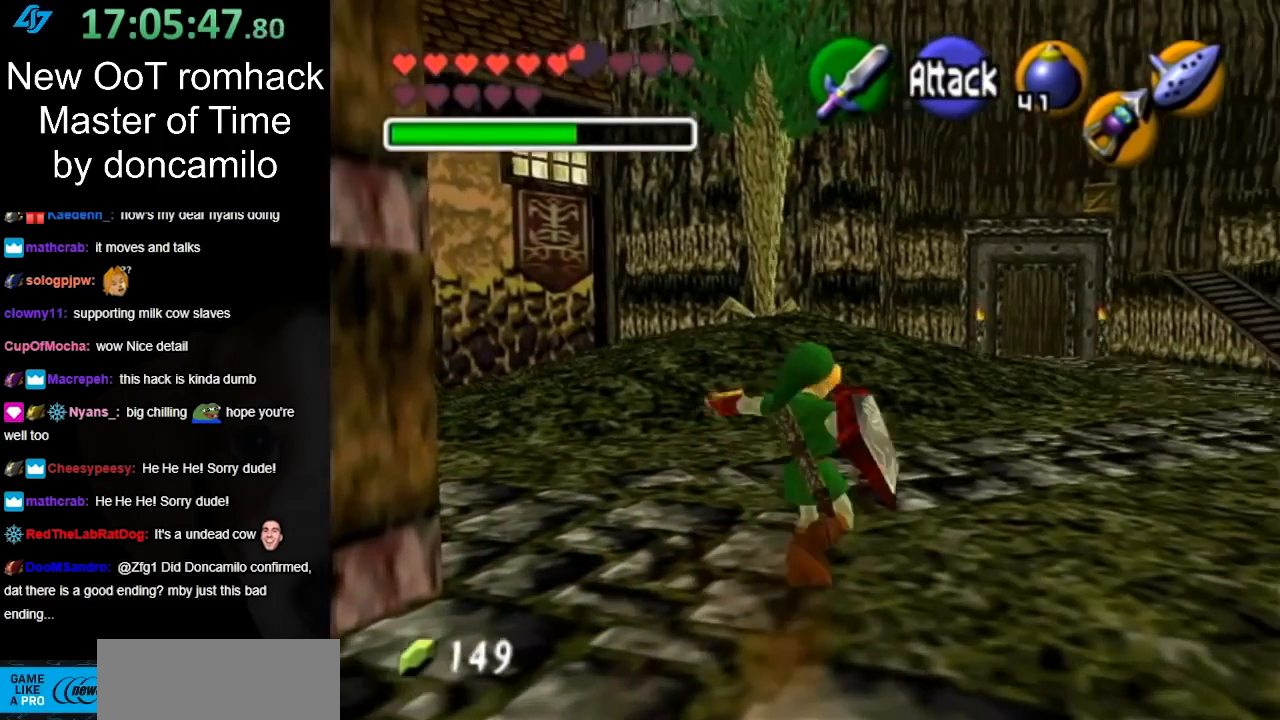
{"buttons": [], "left_stick": "up-right", "right_stick": "center", "events": [[183, "A", "up"]]}
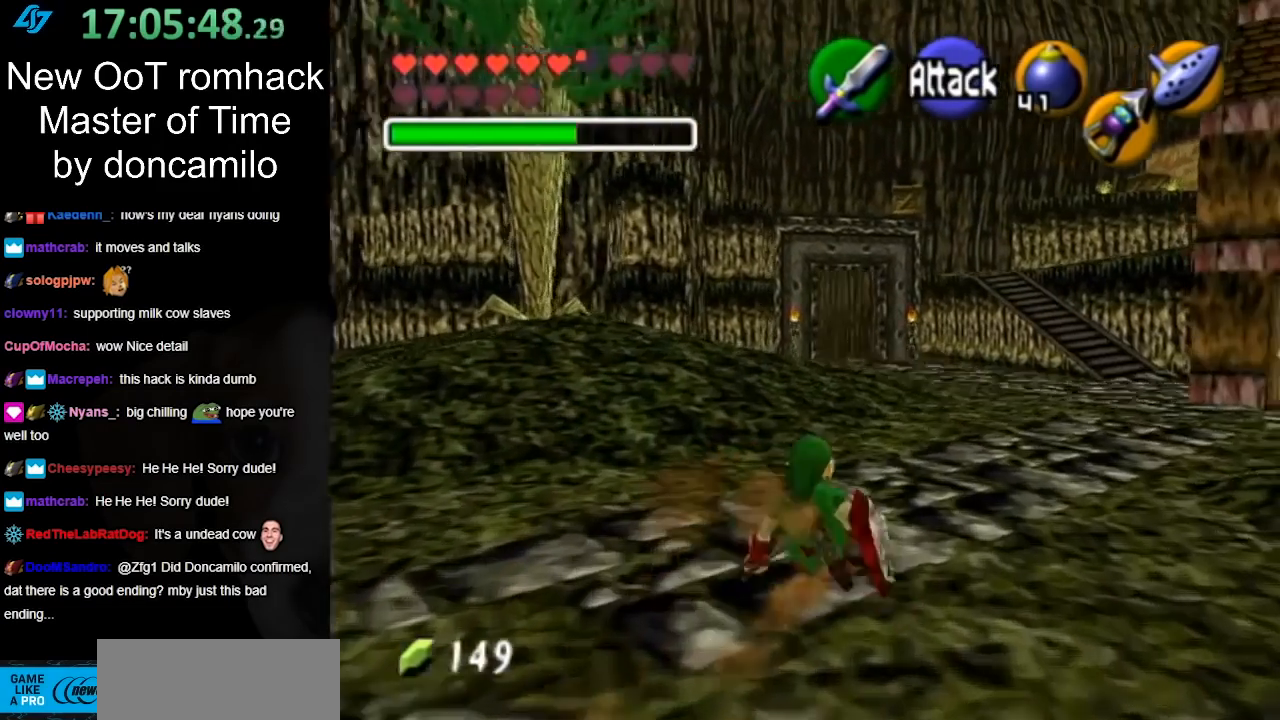
{"buttons": [], "left_stick": "up", "right_stick": "center", "events": [[100, "left_stick", "up"]]}
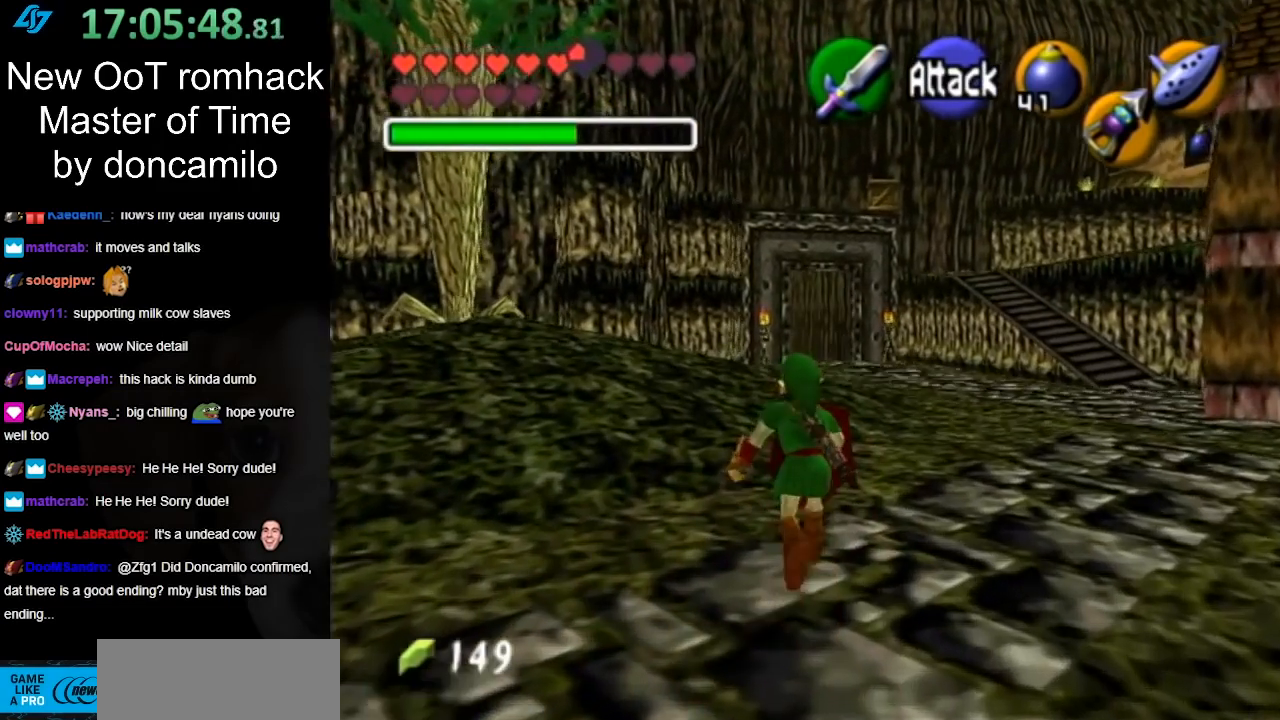
{"buttons": [], "left_stick": "center", "right_stick": "center", "events": [[67, "left_stick", "center"]]}
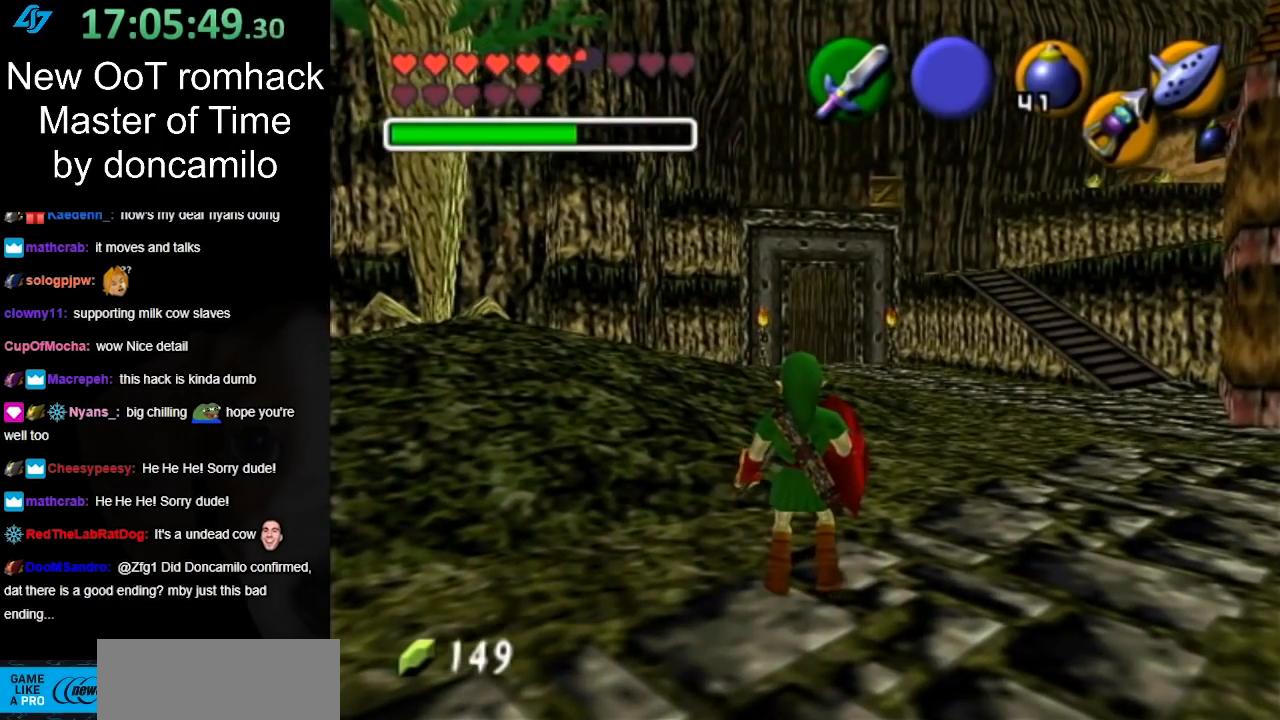
{"buttons": [], "left_stick": "center", "right_stick": "center", "events": []}
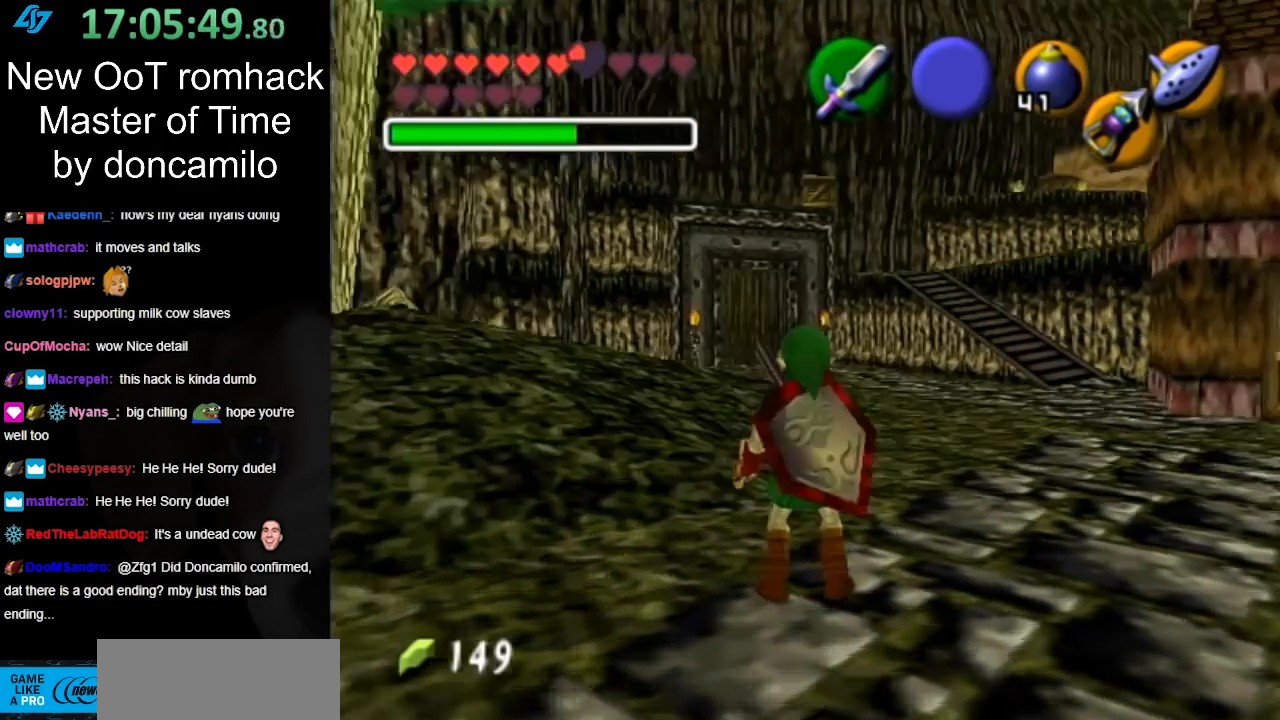
{"buttons": [], "left_stick": "center", "right_stick": "center", "events": [[17, "X", "down"], [100, "X", "up"], [200, "X", "down"], [267, "X", "up"], [333, "X", "down"], [417, "X", "up"]]}
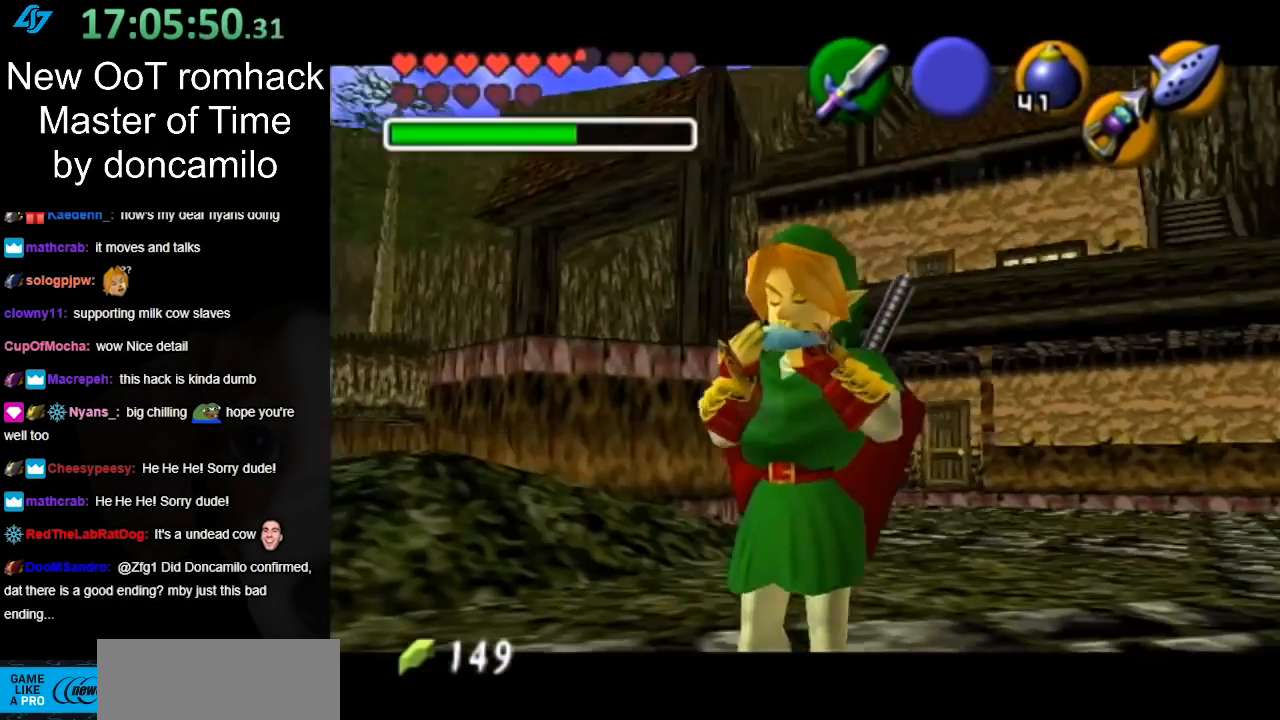
{"buttons": [], "left_stick": "center", "right_stick": "center", "events": []}
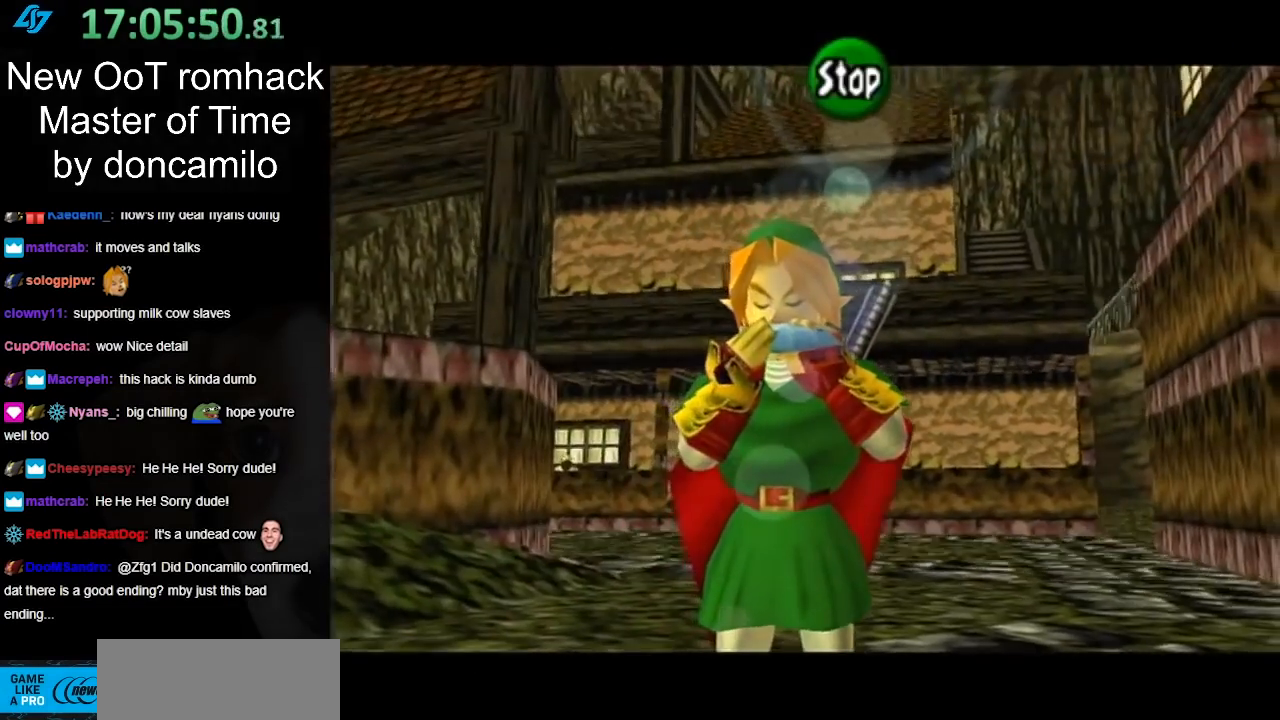
{"buttons": [], "left_stick": "center", "right_stick": "center", "events": []}
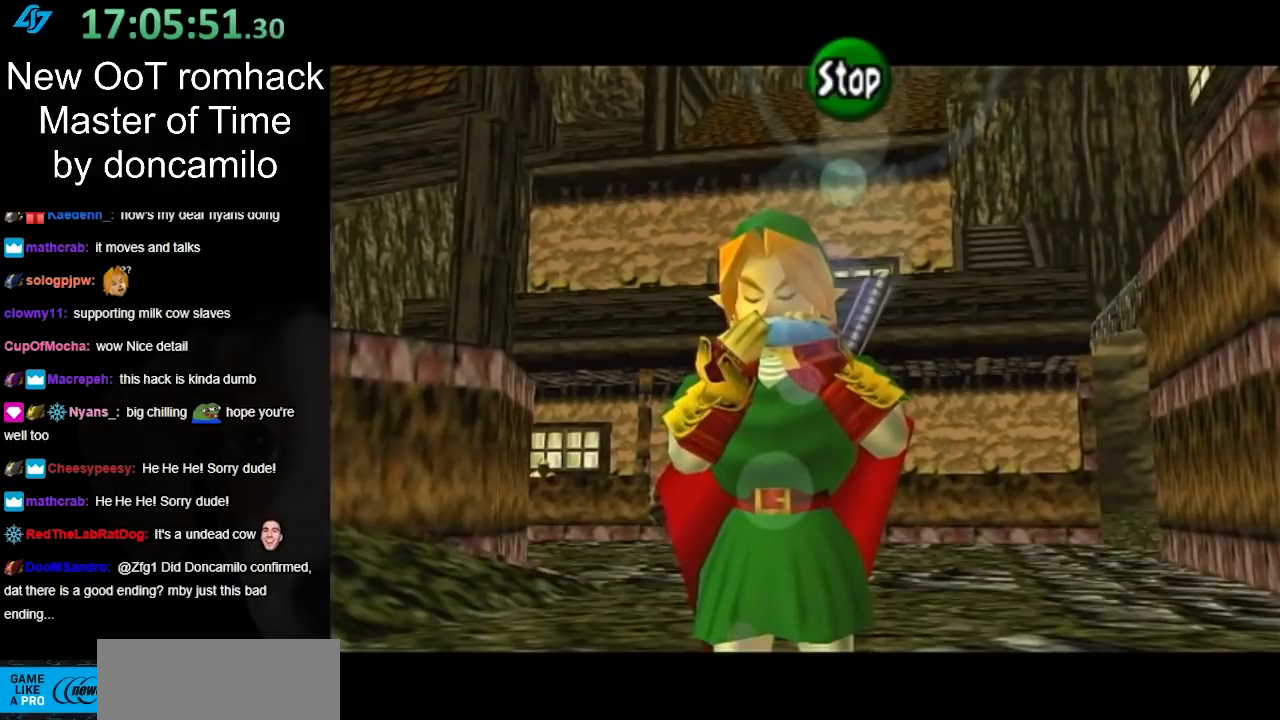
{"buttons": [], "left_stick": "center", "right_stick": "up", "events": [[483, "right_stick", "up"]]}
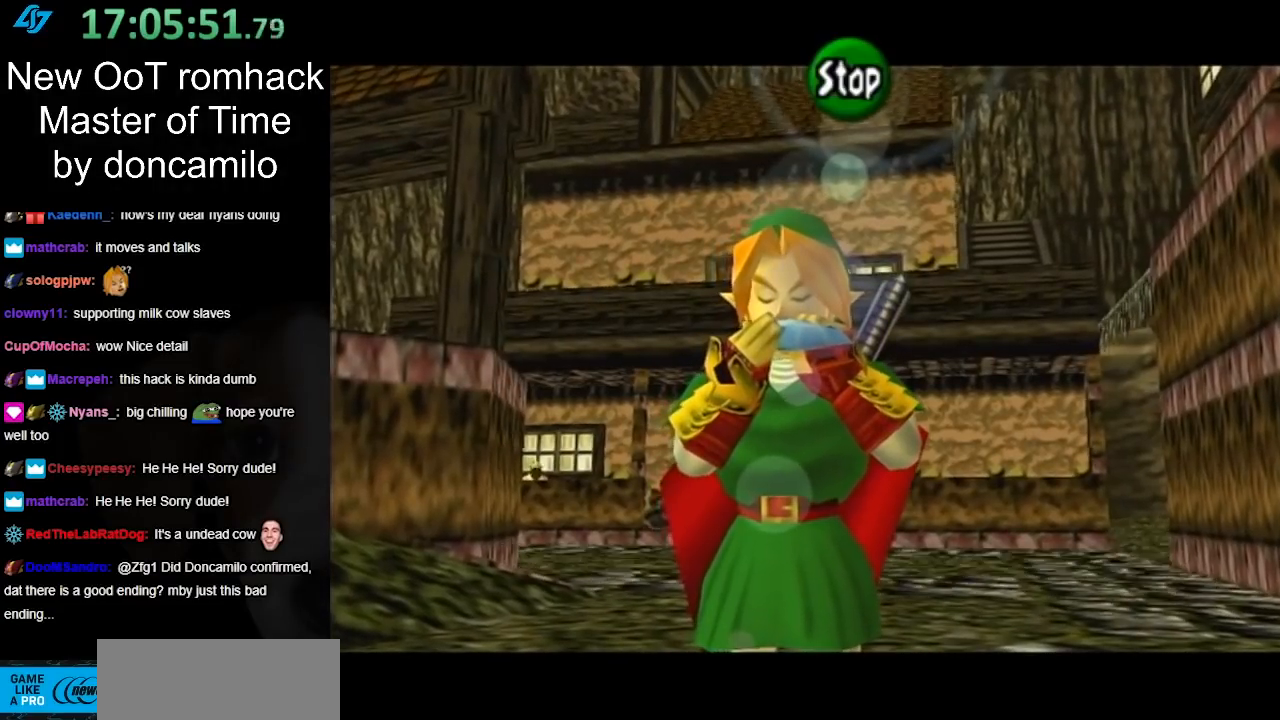
{"buttons": [], "left_stick": "center", "right_stick": "up", "events": []}
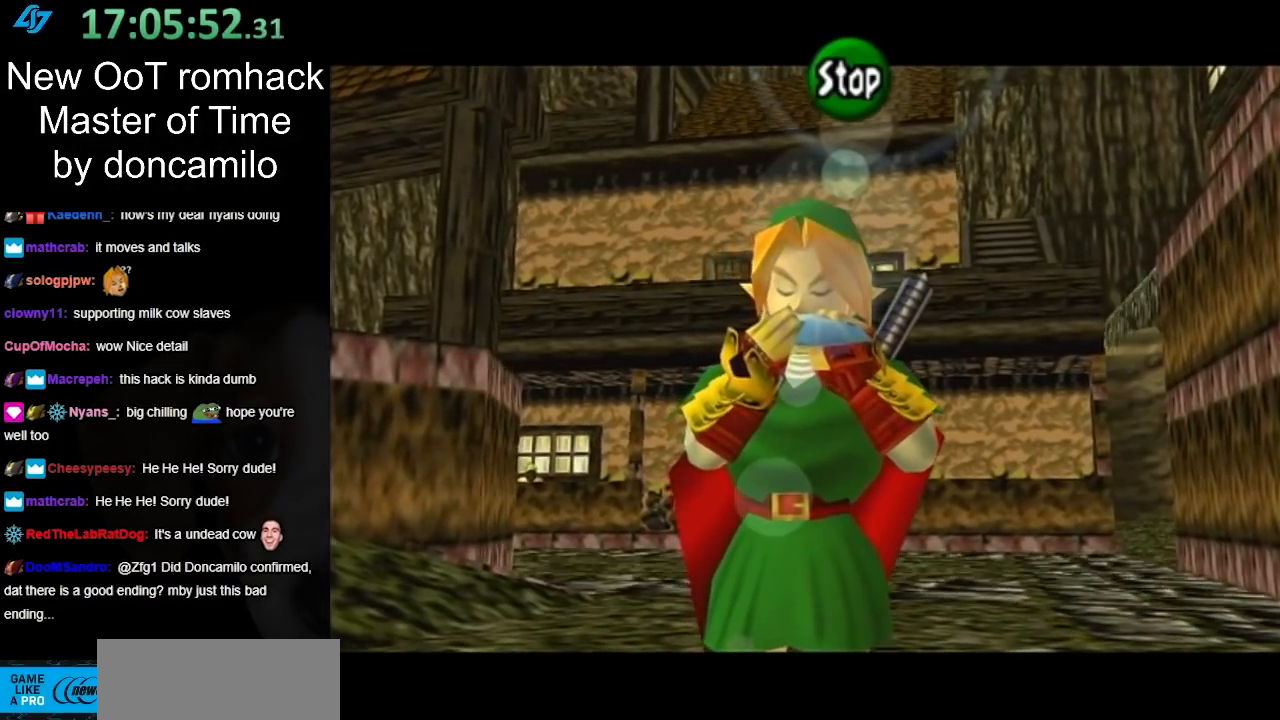
{"buttons": [], "left_stick": "center", "right_stick": "up", "events": []}
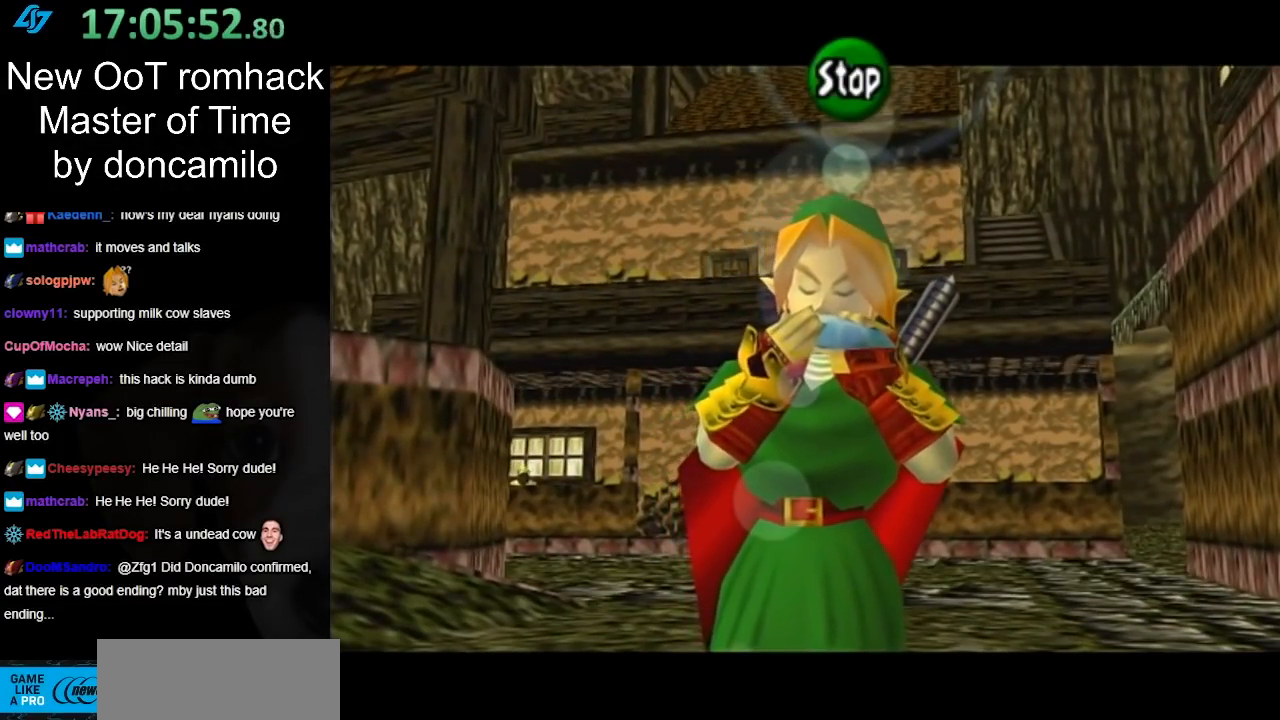
{"buttons": [], "left_stick": "center", "right_stick": "left", "events": [[200, "right_stick", "left"], [367, "right_stick", "up"], [500, "right_stick", "left"]]}
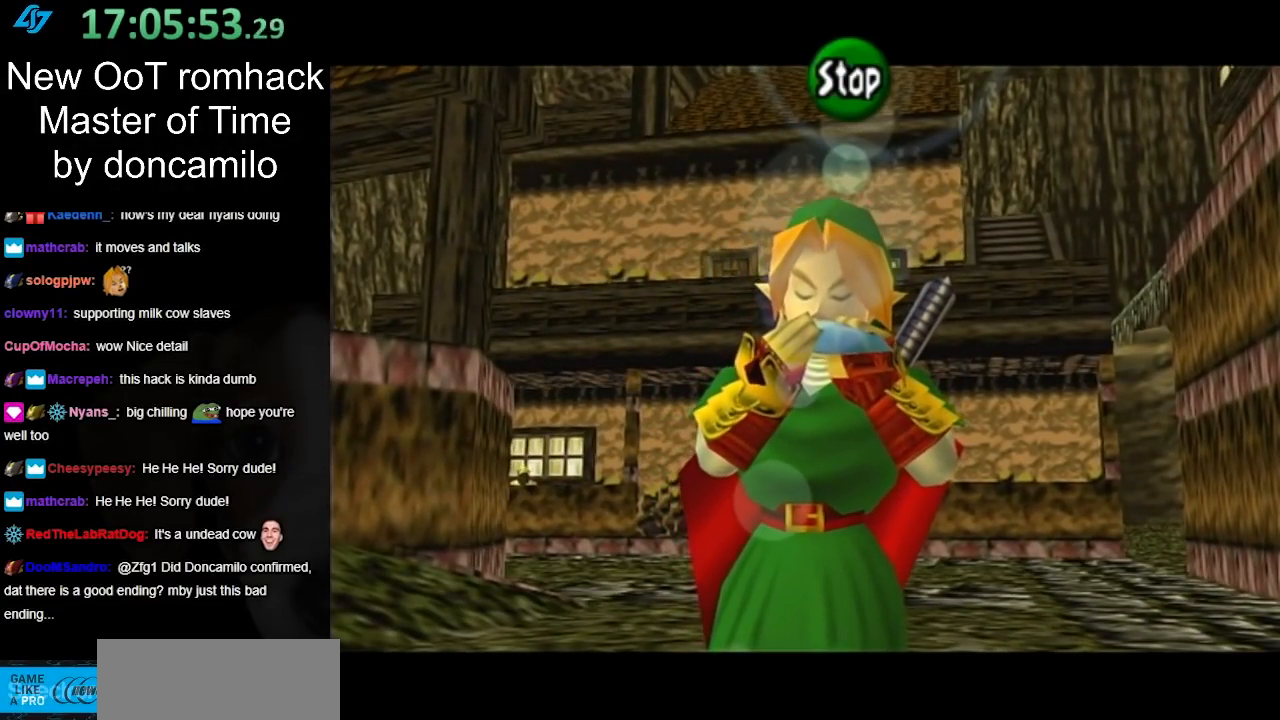
{"buttons": [], "left_stick": "center", "right_stick": "left", "events": [[100, "right_stick", "up"], [200, "right_stick", "left"], [333, "right_stick", "up"], [417, "right_stick", "left"]]}
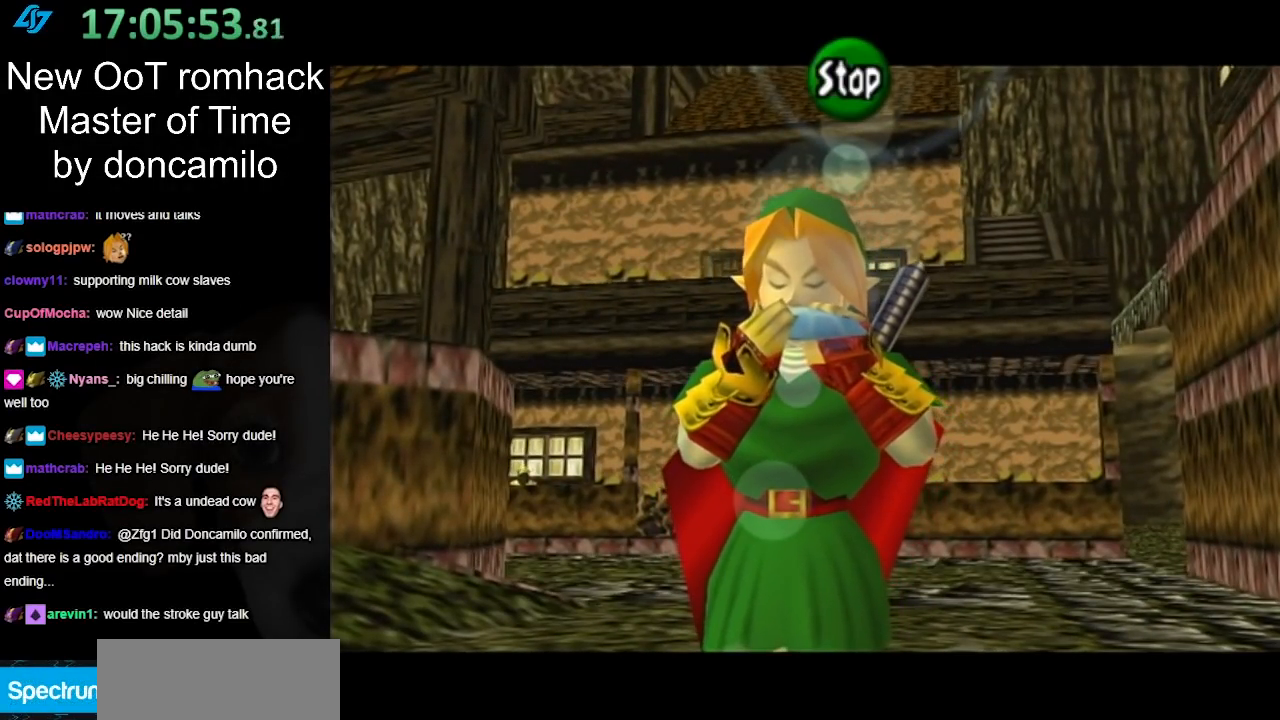
{"buttons": [], "left_stick": "center", "right_stick": "left", "events": [[50, "right_stick", "up"], [150, "right_stick", "left"], [250, "right_stick", "up"], [333, "right_stick", "left"]]}
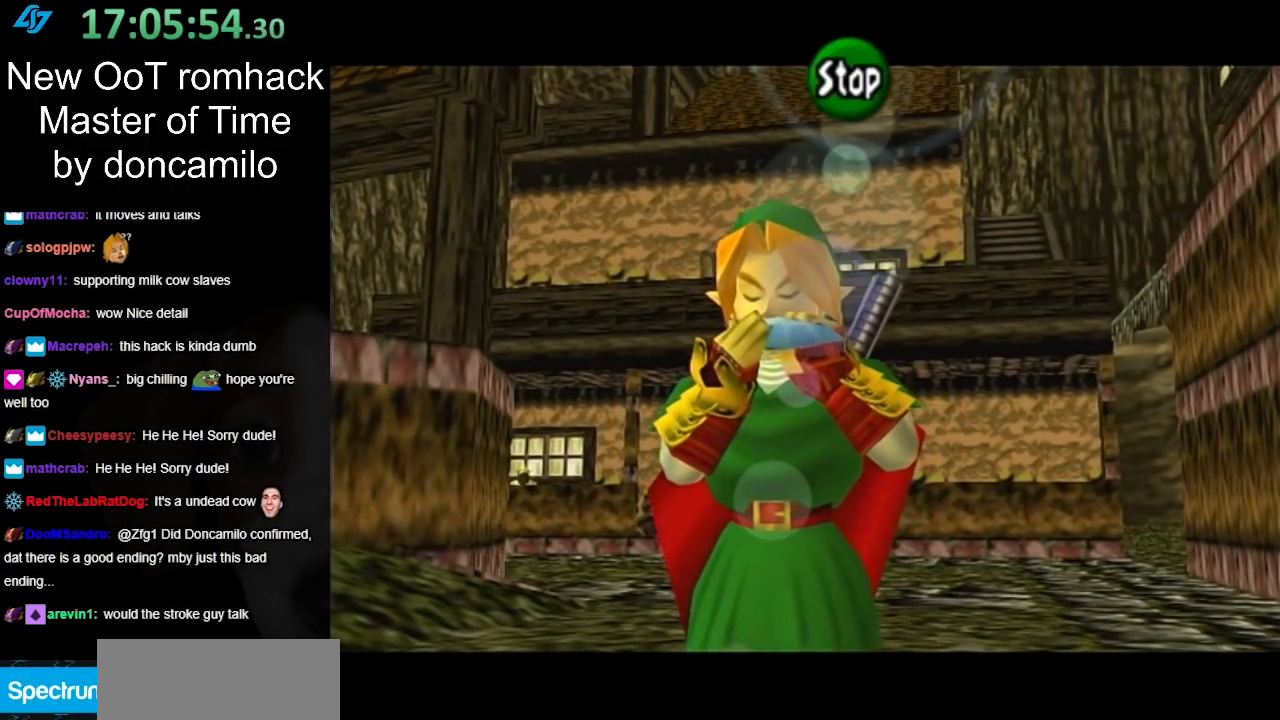
{"buttons": [], "left_stick": "center", "right_stick": "up", "events": [[333, "right_stick", "up"]]}
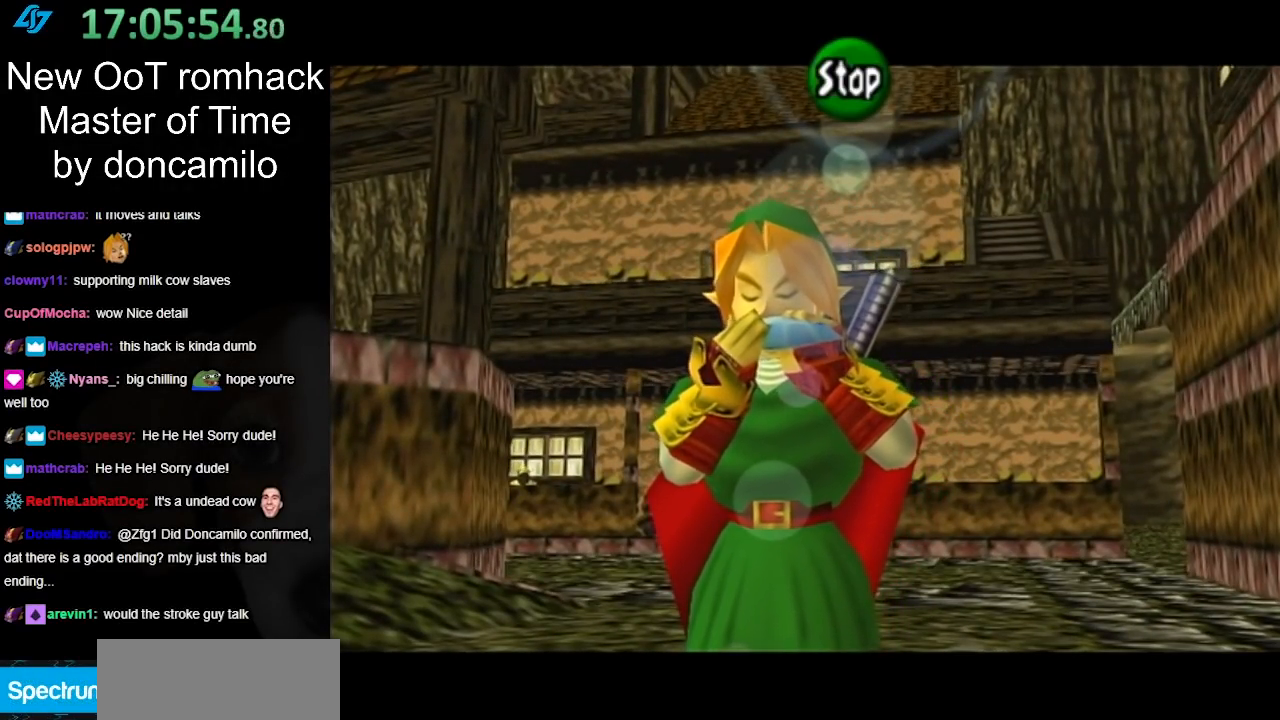
{"buttons": [], "left_stick": "center", "right_stick": "left", "events": [[300, "right_stick", "left"]]}
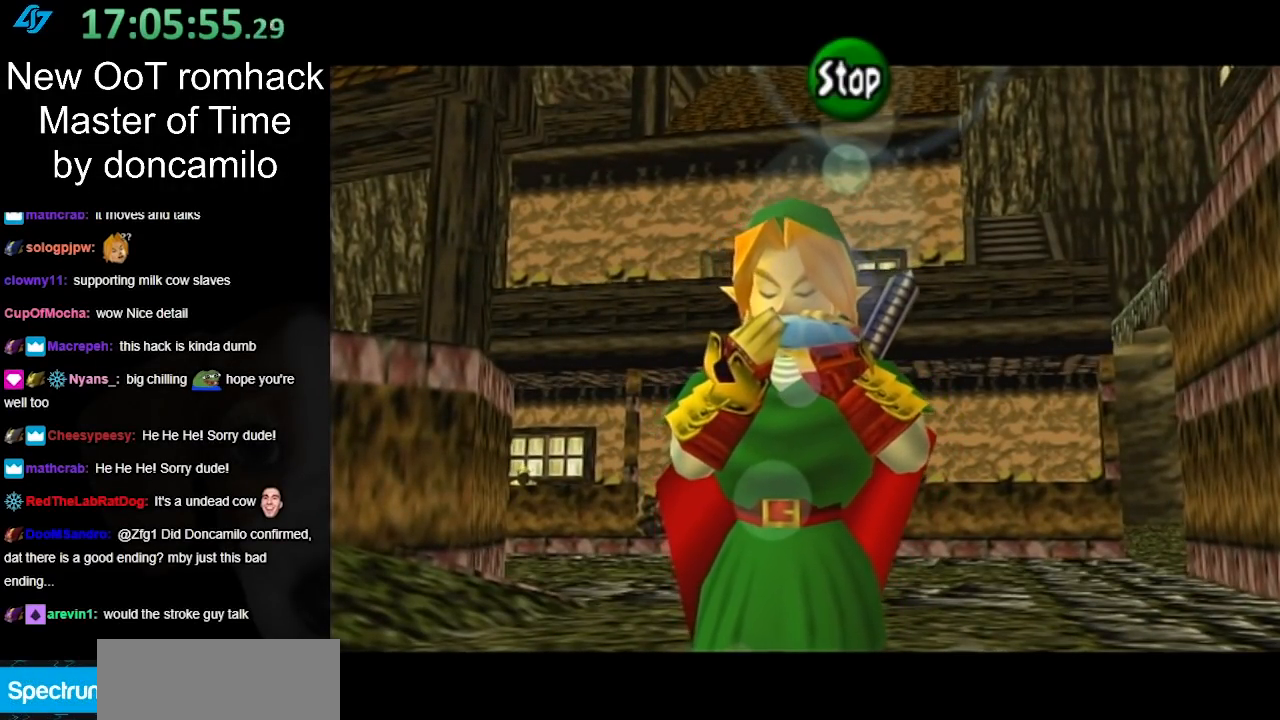
{"buttons": [], "left_stick": "center", "right_stick": "up", "events": [[167, "right_stick", "up"]]}
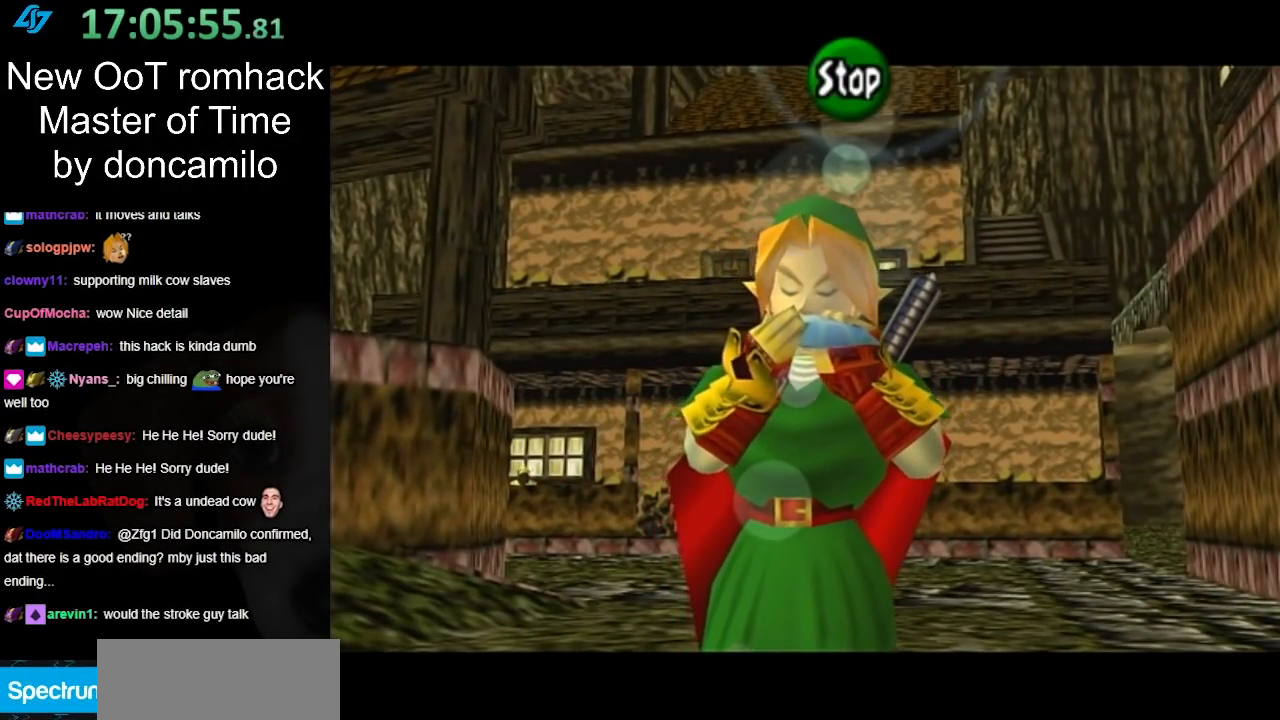
{"buttons": [], "left_stick": "center", "right_stick": "left", "events": [[133, "right_stick", "up-left"], [233, "right_stick", "left"]]}
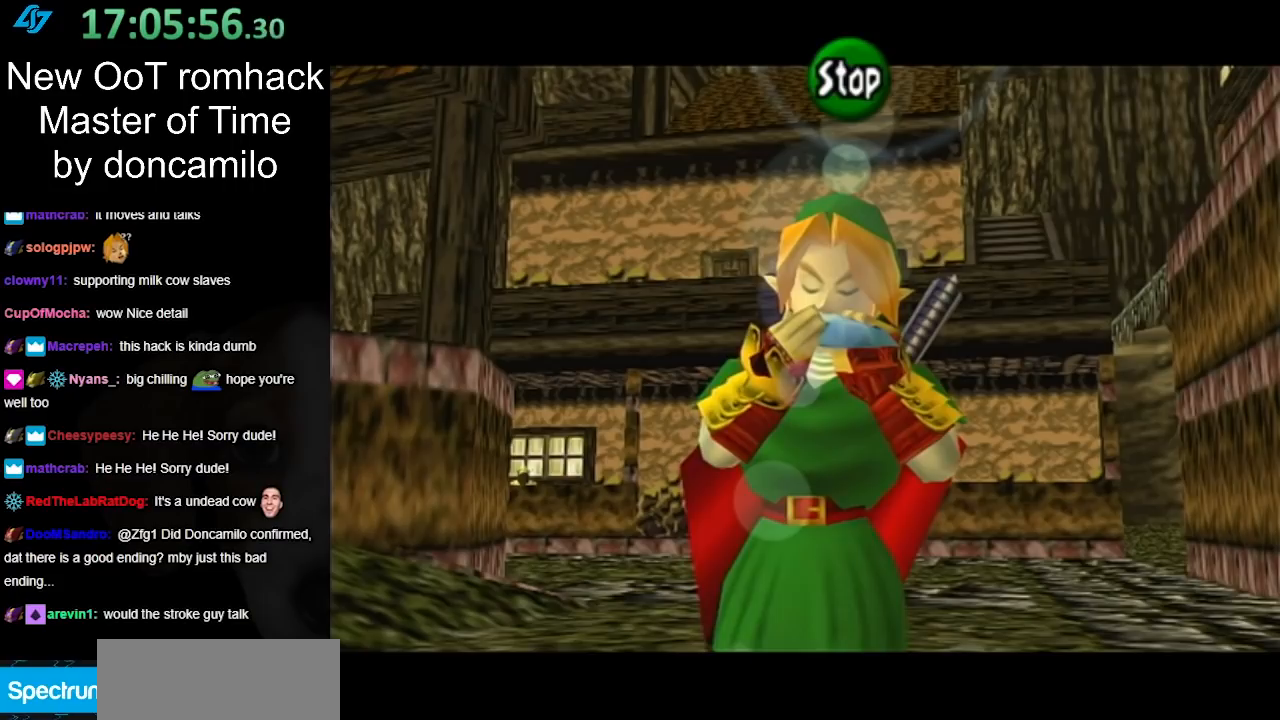
{"buttons": [], "left_stick": "center", "right_stick": "center", "events": [[133, "right_stick", "center"]]}
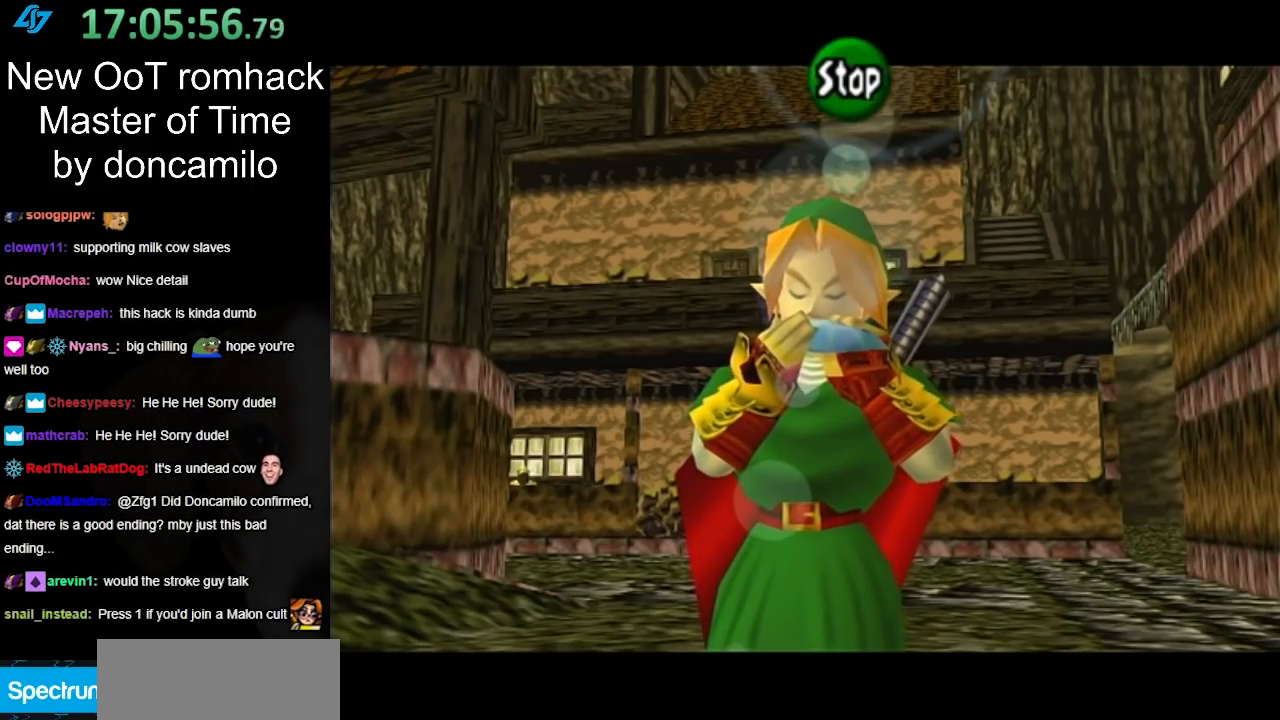
{"buttons": [], "left_stick": "center", "right_stick": "center", "events": []}
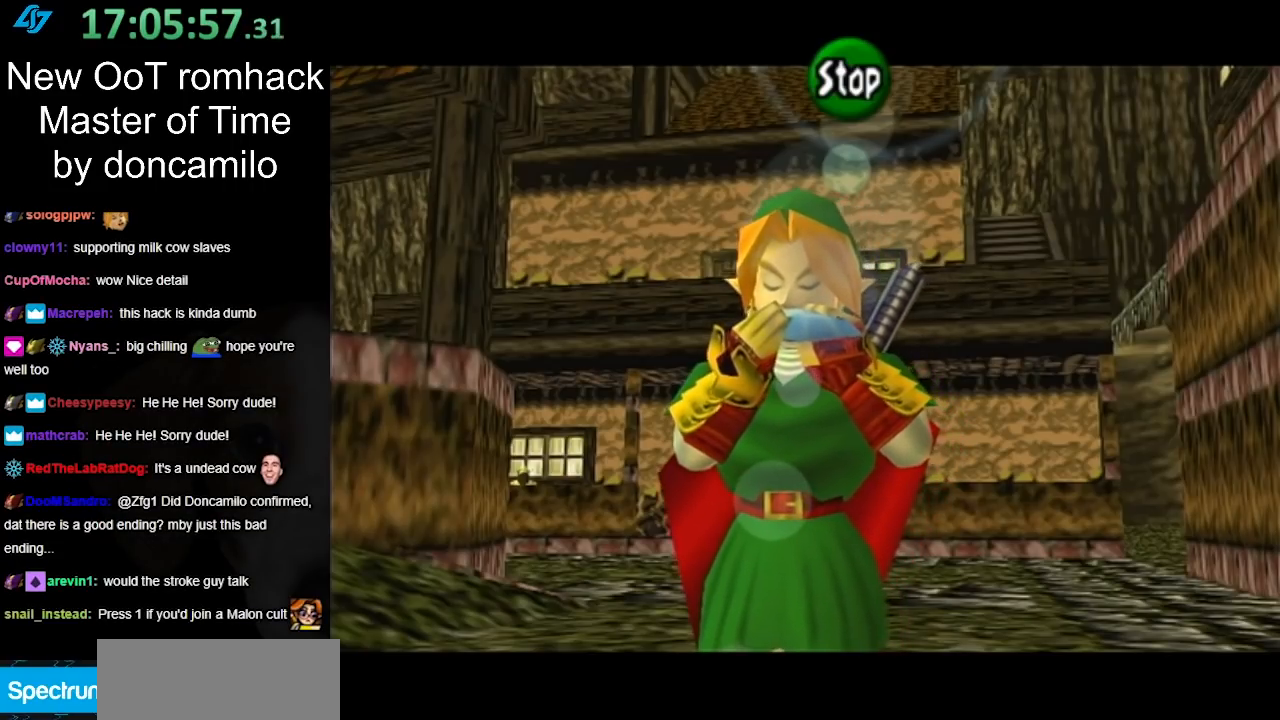
{"buttons": [], "left_stick": "center", "right_stick": "center", "events": []}
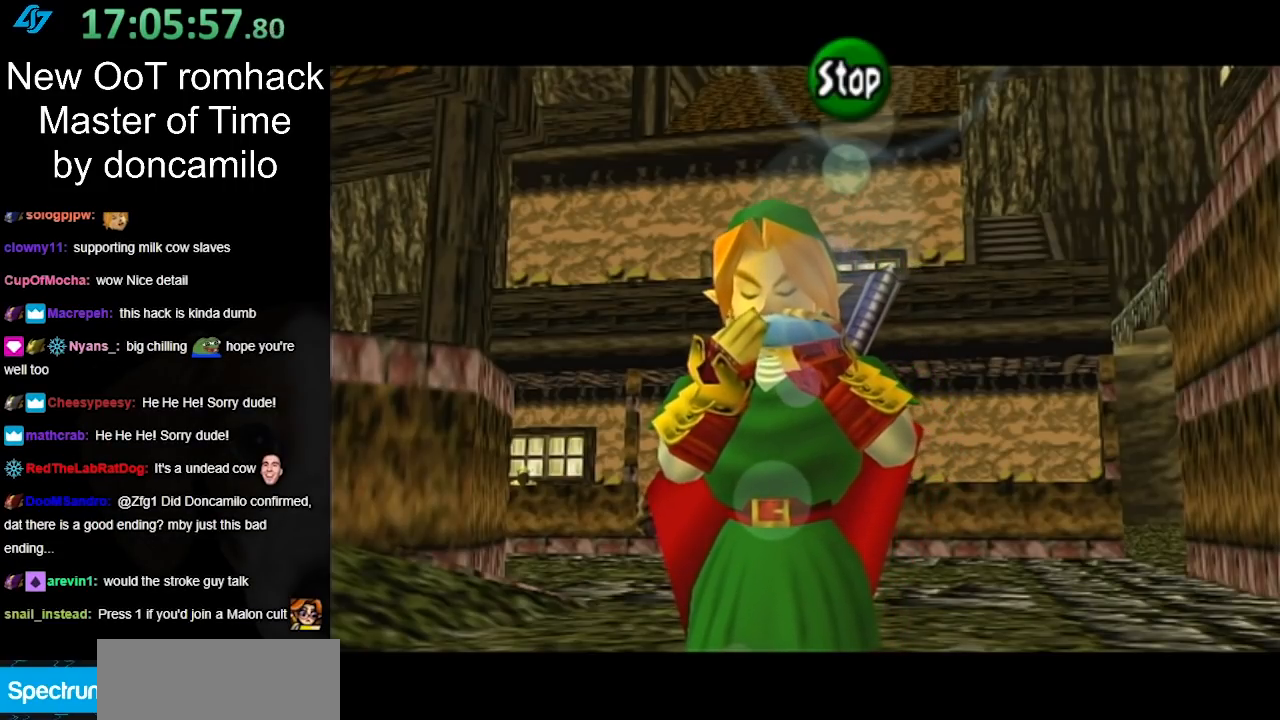
{"buttons": [], "left_stick": "center", "right_stick": "center", "events": []}
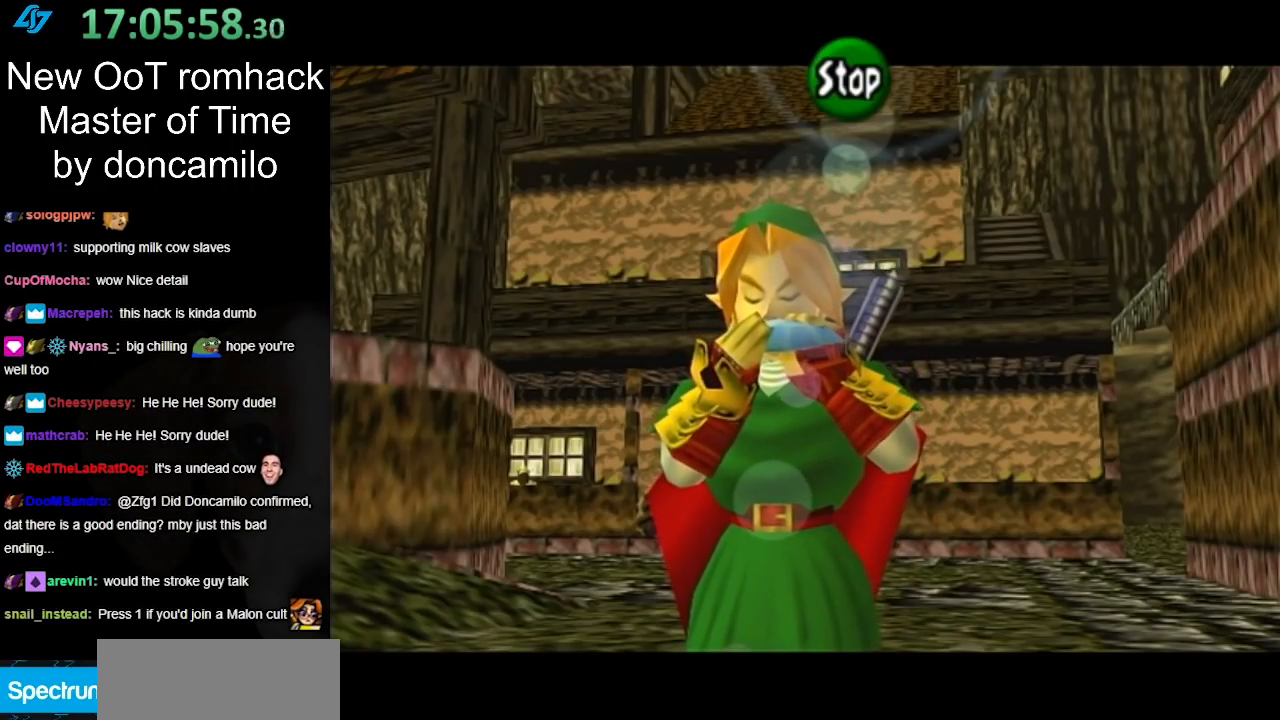
{"buttons": [], "left_stick": "down-left", "right_stick": "center", "events": [[267, "left_stick", "down-left"]]}
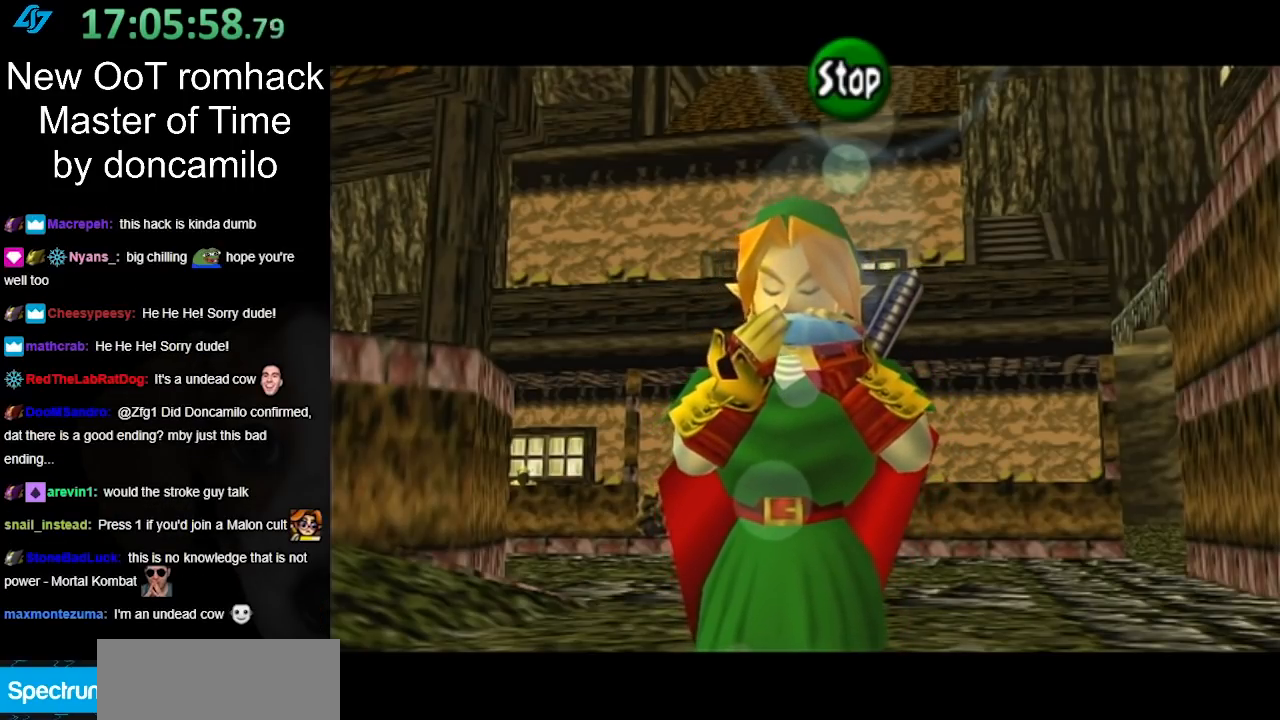
{"buttons": [], "left_stick": "center", "right_stick": "center", "events": [[333, "left_stick", "center"]]}
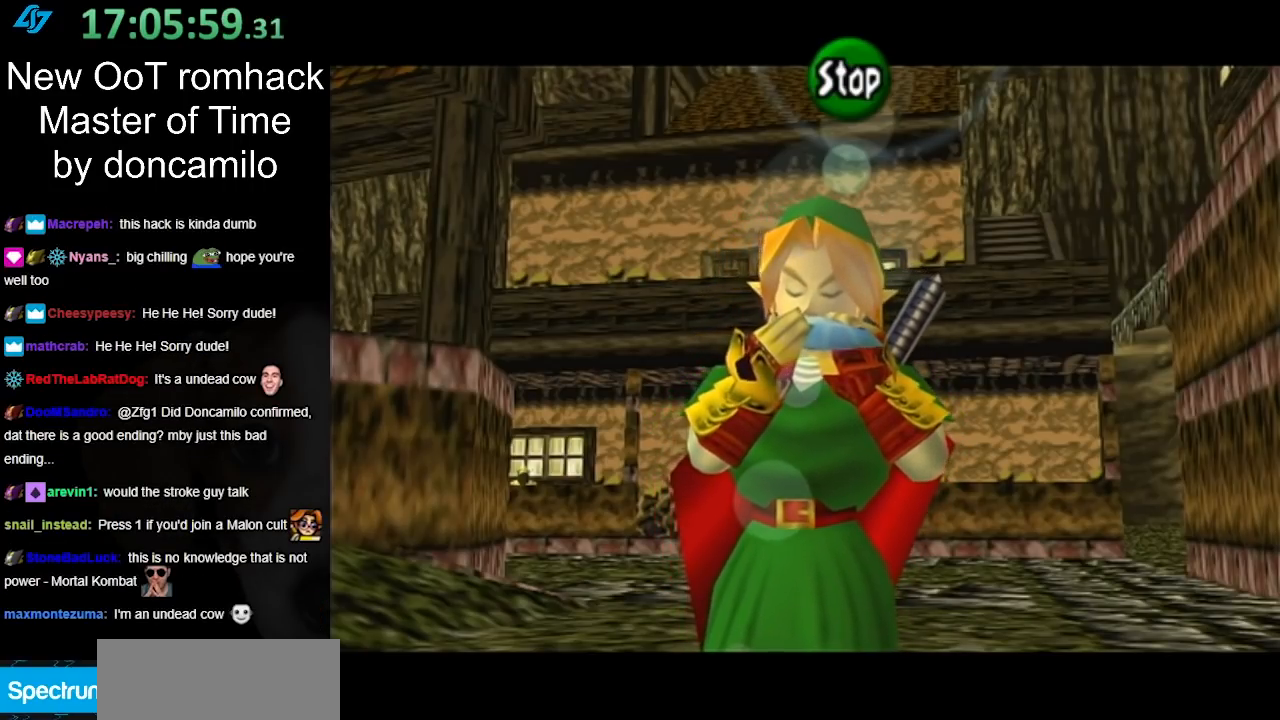
{"buttons": [], "left_stick": "down-left", "right_stick": "center", "events": [[333, "left_stick", "down-left"]]}
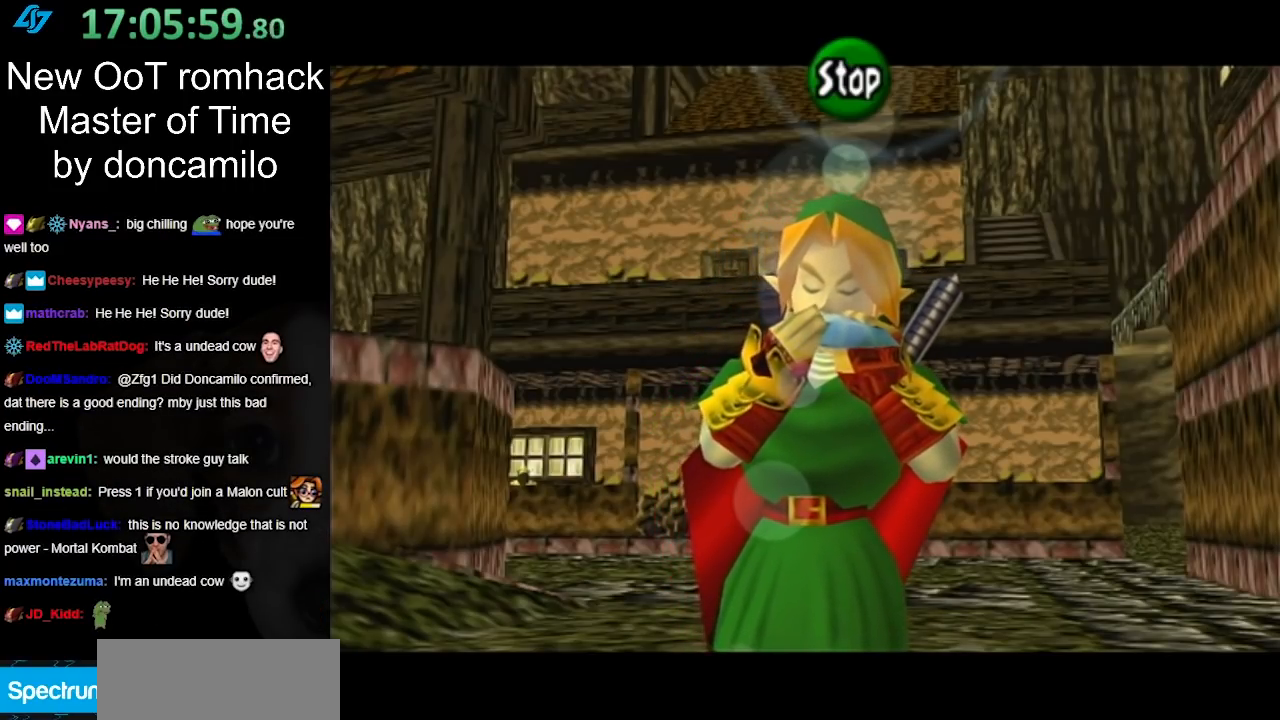
{"buttons": [], "left_stick": "center", "right_stick": "center", "events": [[150, "left_stick", "center"]]}
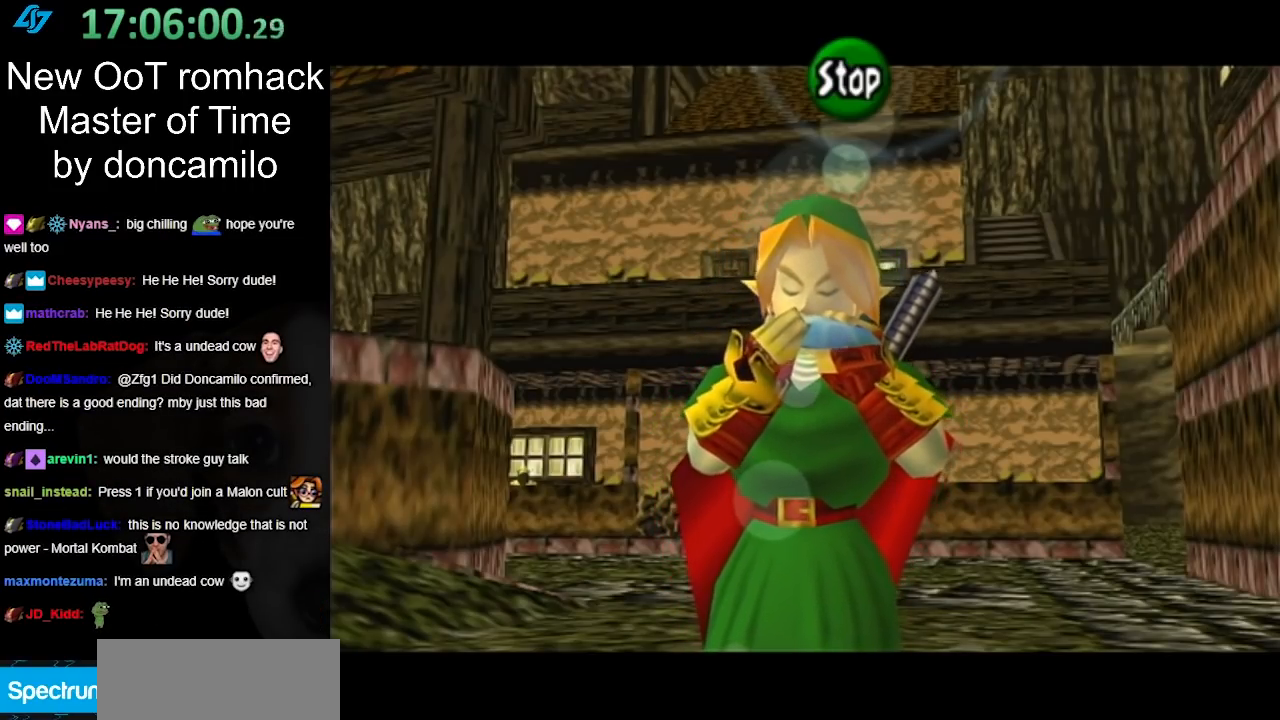
{"buttons": [], "left_stick": "down-left", "right_stick": "center", "events": [[50, "left_stick", "down-left"]]}
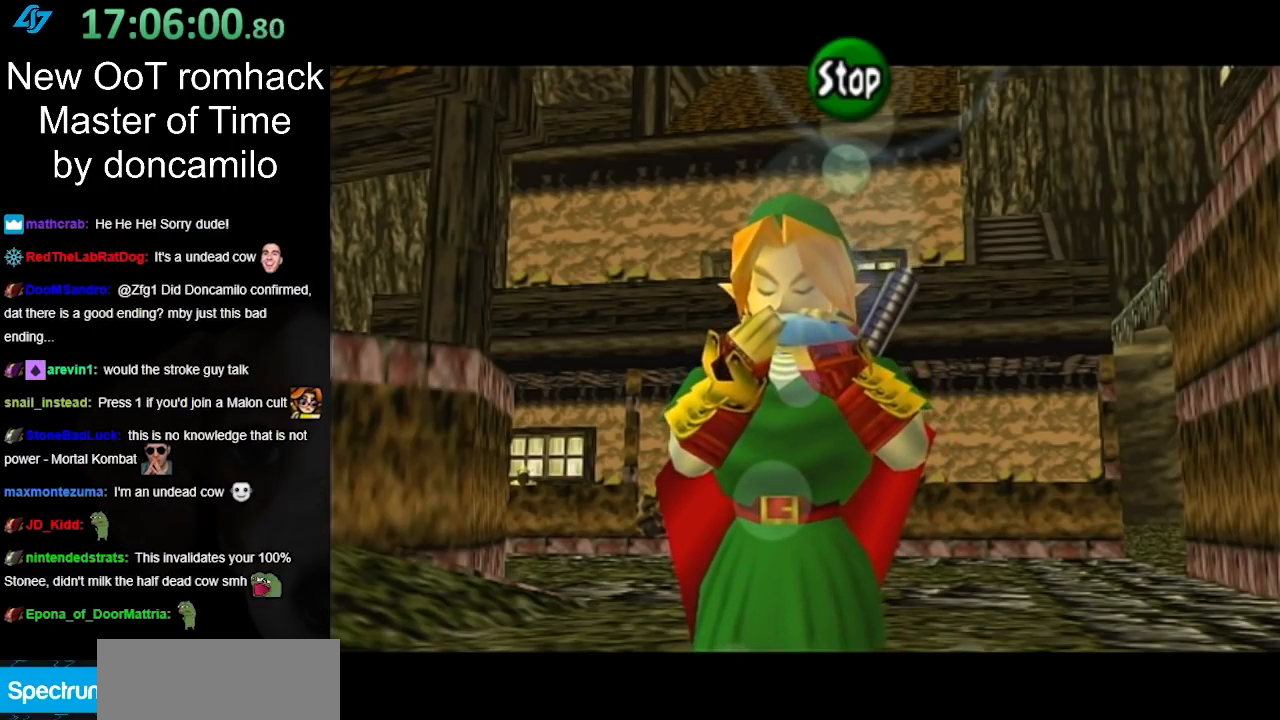
{"buttons": [], "left_stick": "down-left", "right_stick": "center", "events": []}
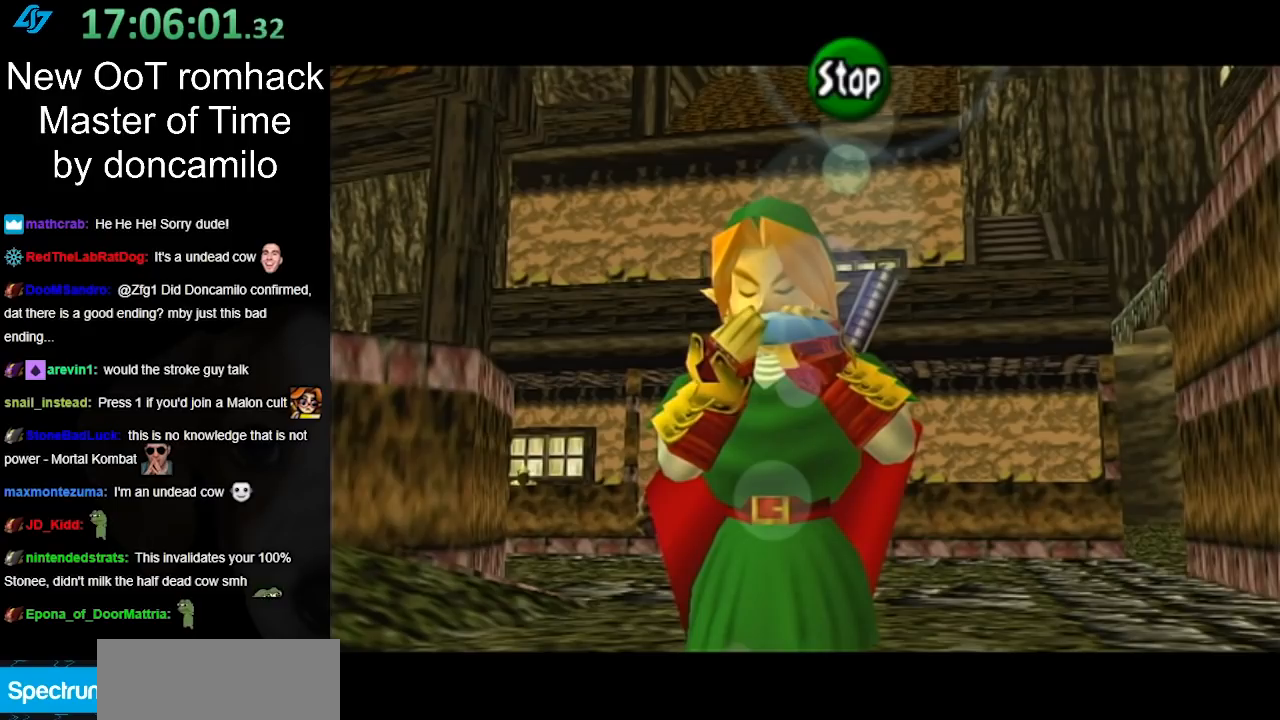
{"buttons": [], "left_stick": "down-left", "right_stick": "center", "events": []}
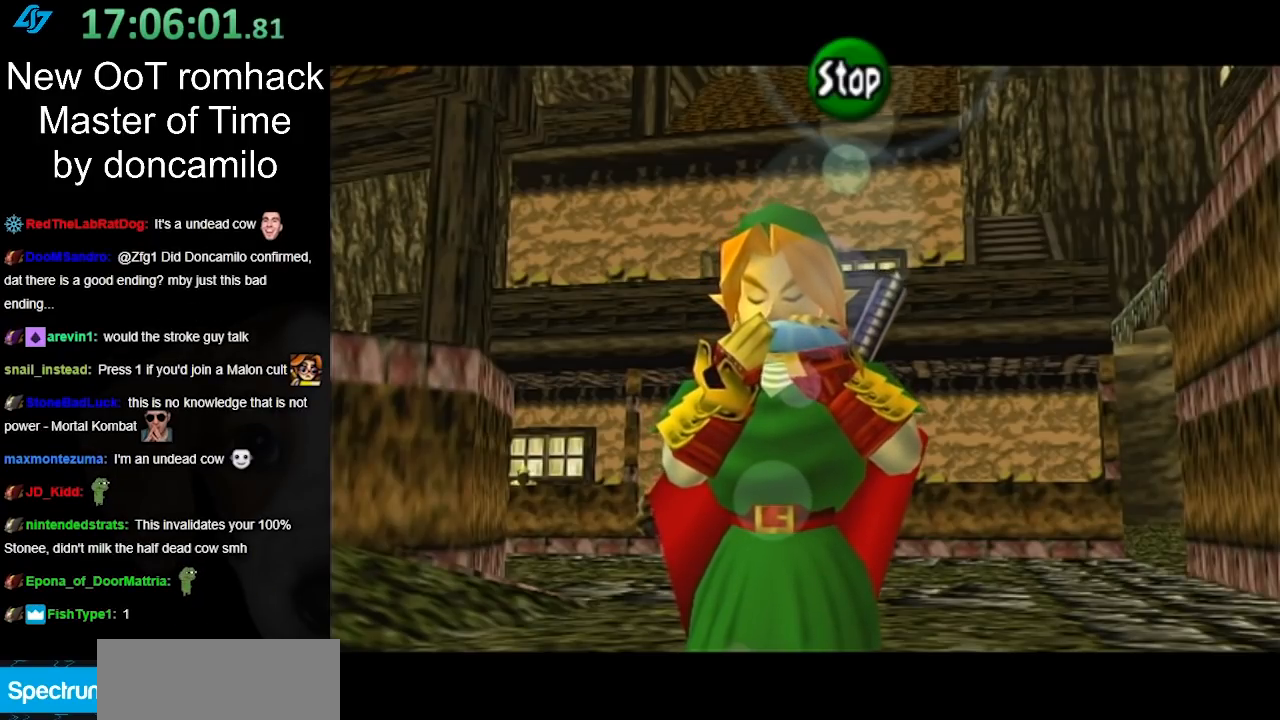
{"buttons": [], "left_stick": "center", "right_stick": "center", "events": [[83, "left_stick", "center"]]}